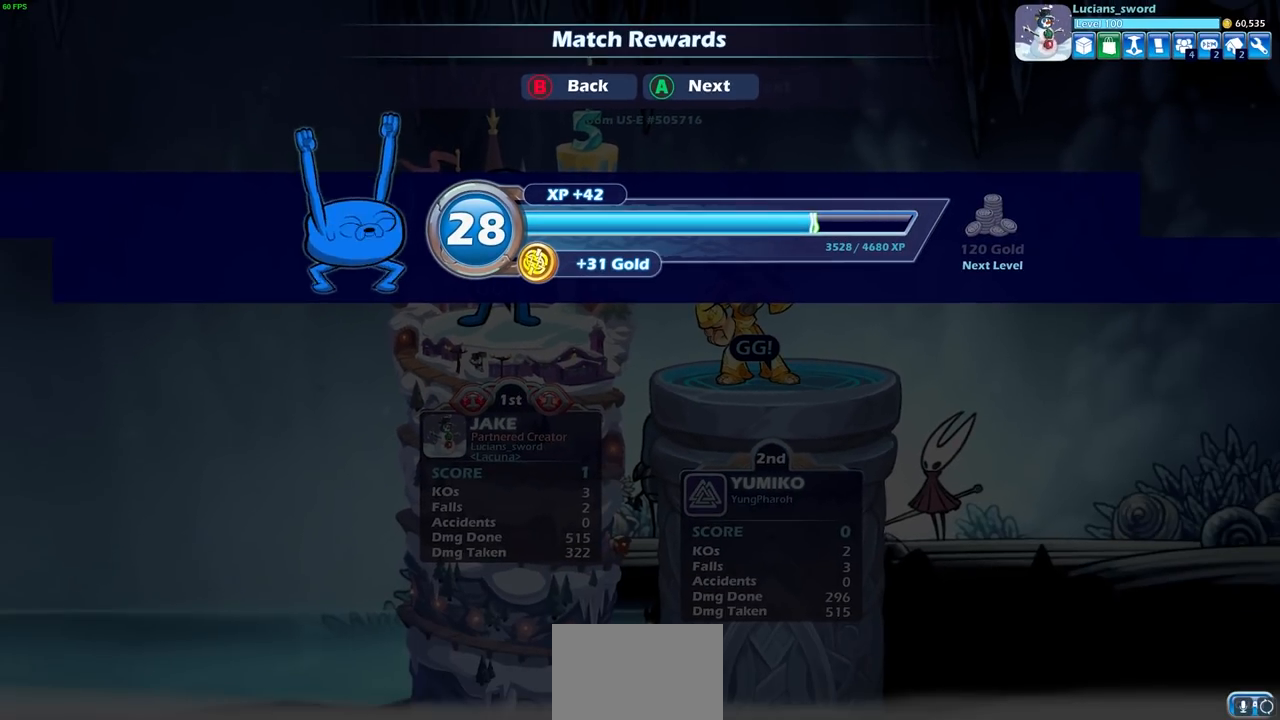
Gameplay with a controller (PlayStation layout); each line is a JSON object with the inputs held at the frame after it. "events" lists button and stick changes between this image and that frame as [ms after this image, input, new state], when the widget could be followed in between.
{"buttons": [], "left_stick": "center", "right_stick": "center", "events": [[150, "CROSS", "down"], [317, "CROSS", "up"]]}
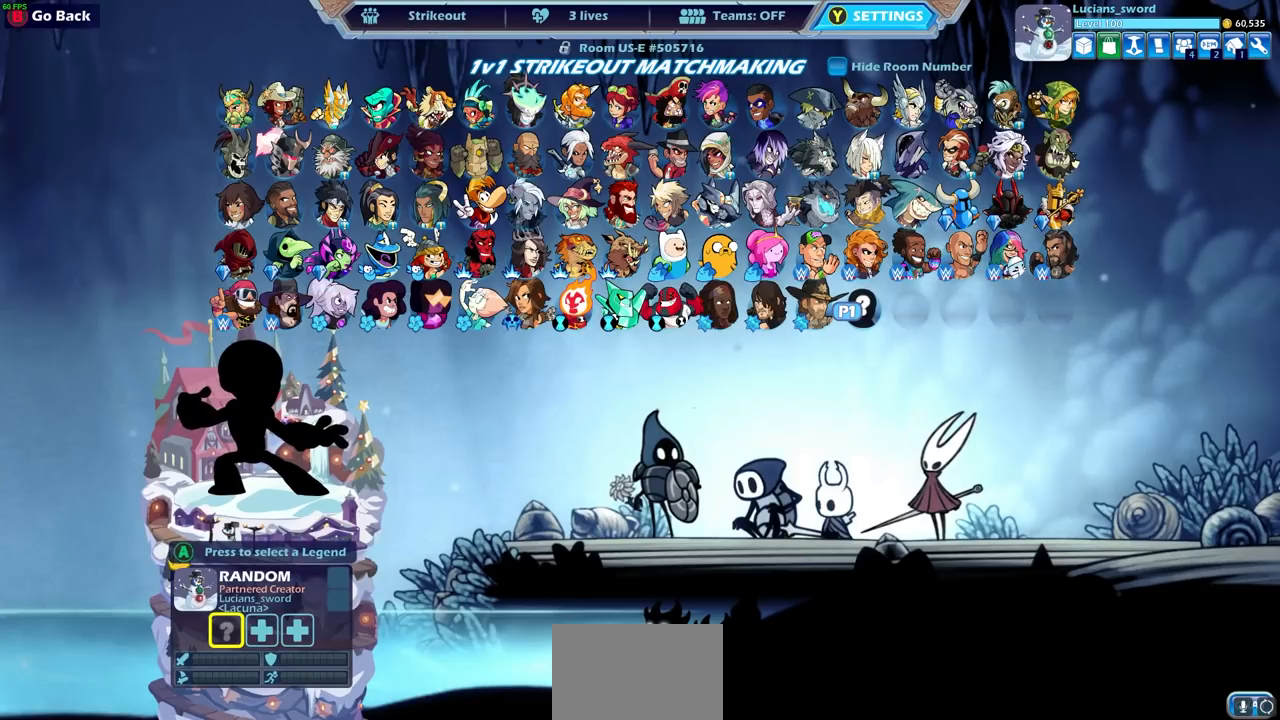
{"buttons": [], "left_stick": "center", "right_stick": "center", "events": []}
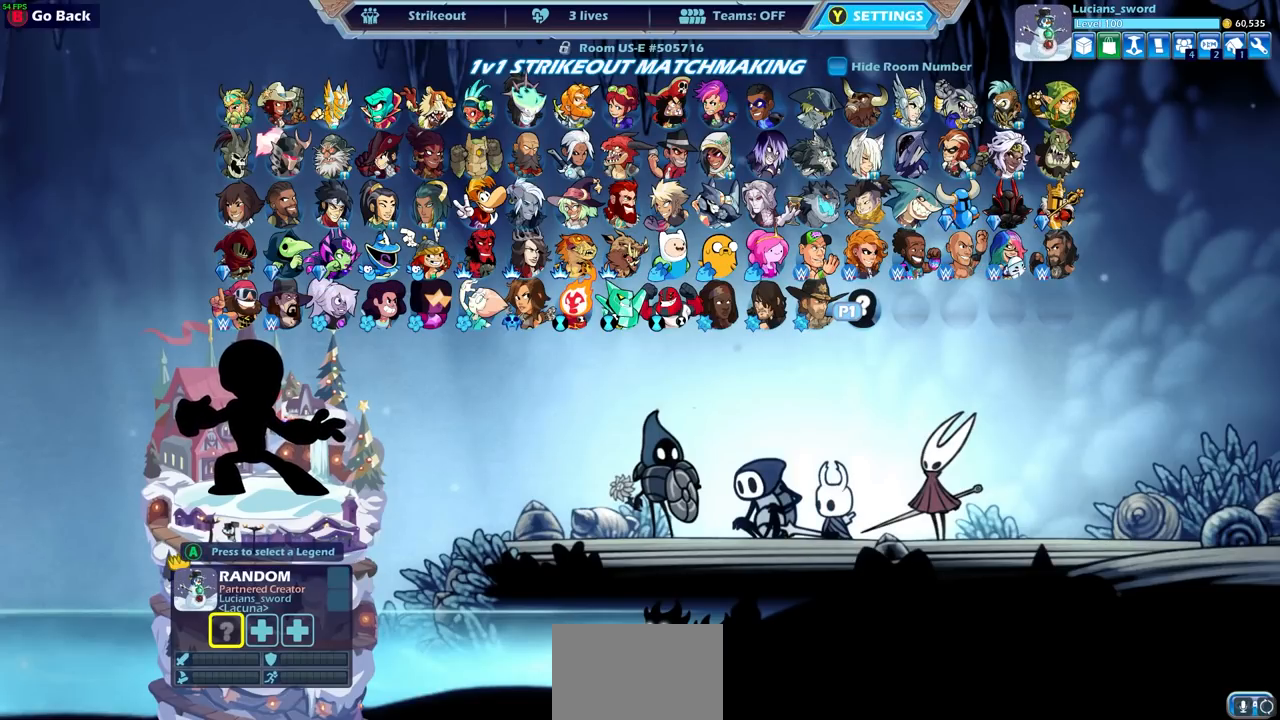
{"buttons": ["DPAD_LEFT"], "left_stick": "center", "right_stick": "center", "events": [[417, "DPAD_LEFT", "down"]]}
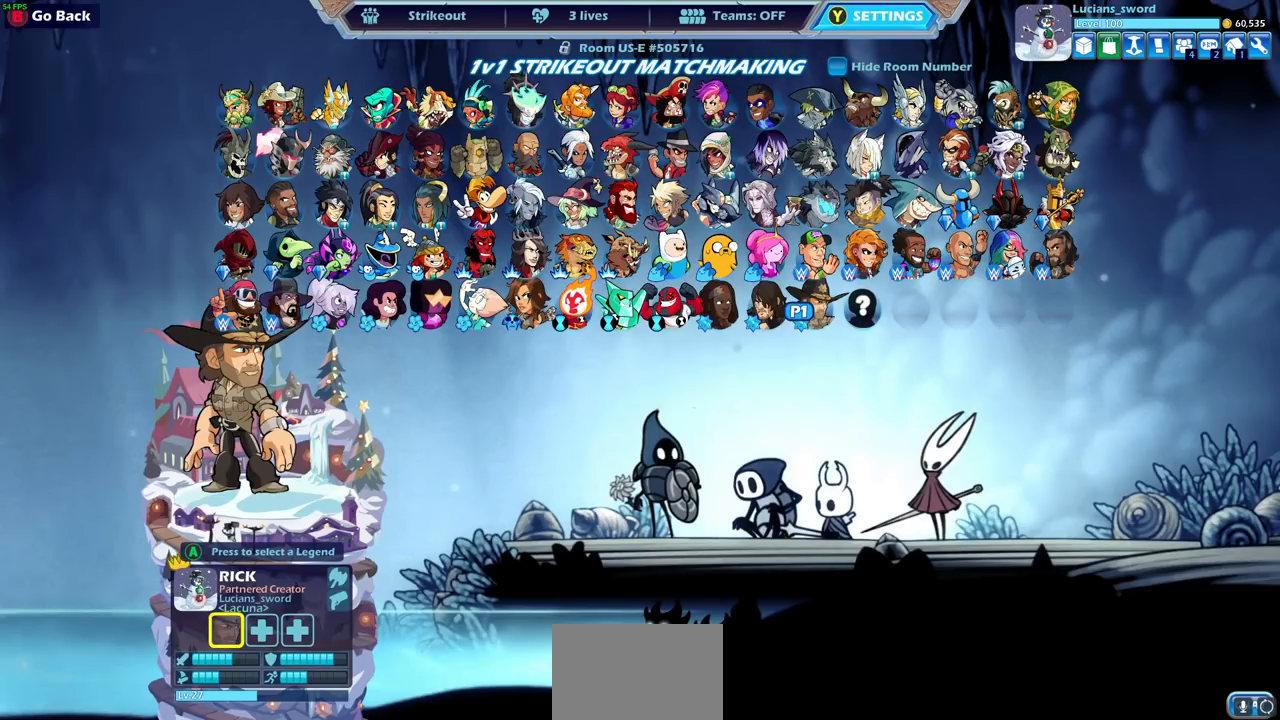
{"buttons": [], "left_stick": "center", "right_stick": "center", "events": [[33, "DPAD_LEFT", "up"], [117, "DPAD_LEFT", "down"], [217, "DPAD_LEFT", "up"], [300, "DPAD_LEFT", "down"], [367, "DPAD_LEFT", "up"]]}
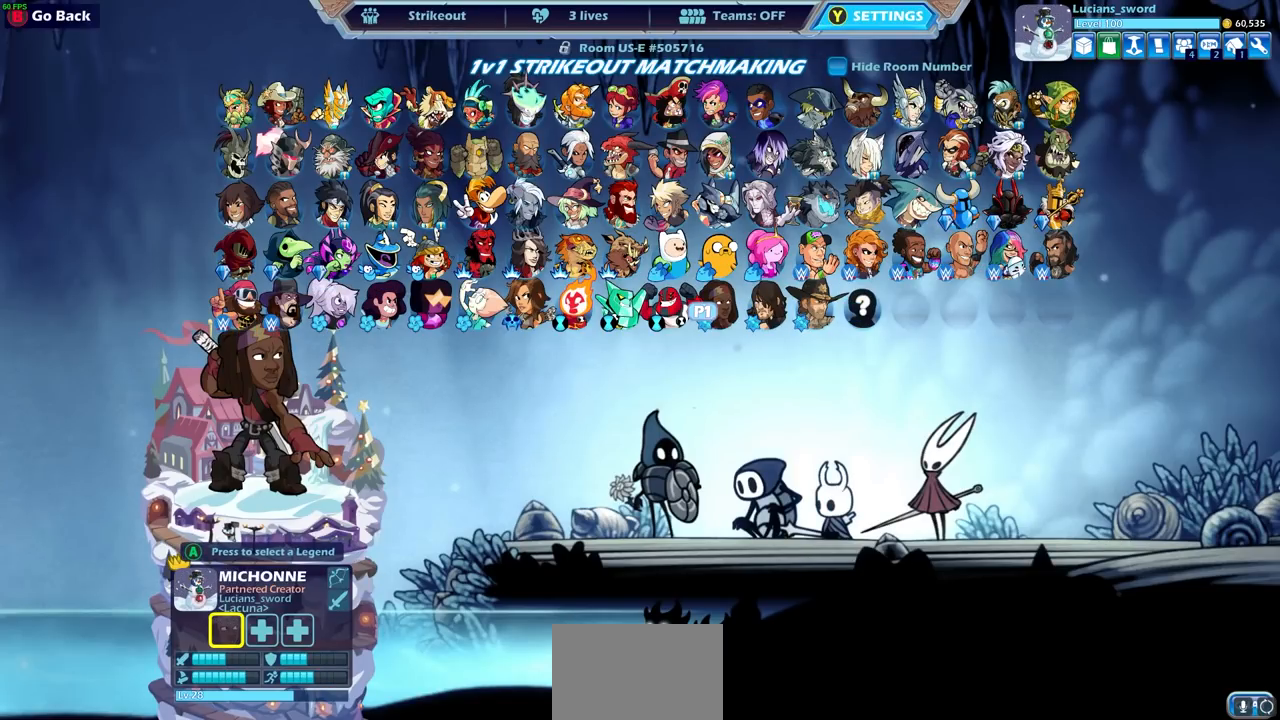
{"buttons": [], "left_stick": "center", "right_stick": "center", "events": [[33, "DPAD_LEFT", "down"], [83, "DPAD_LEFT", "up"]]}